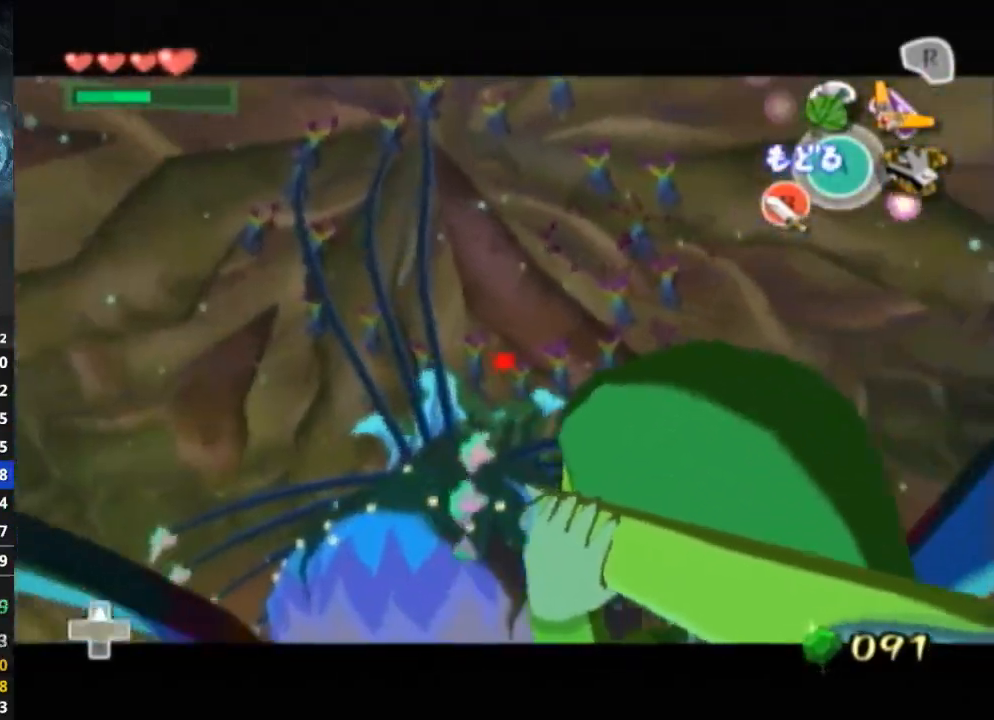
Gameplay with a controller (Nintendo layout); each line is a JSON object with the inputs held at the frame after it. "events" lists button and stick changes between this image and that frame as [ms after this image, input, new state], when the widget could be followed in between. Not read: L3 R3.
{"buttons": [], "left_stick": "up-right", "right_stick": "center", "events": [[300, "left_stick", "center"], [467, "left_stick", "up-right"]]}
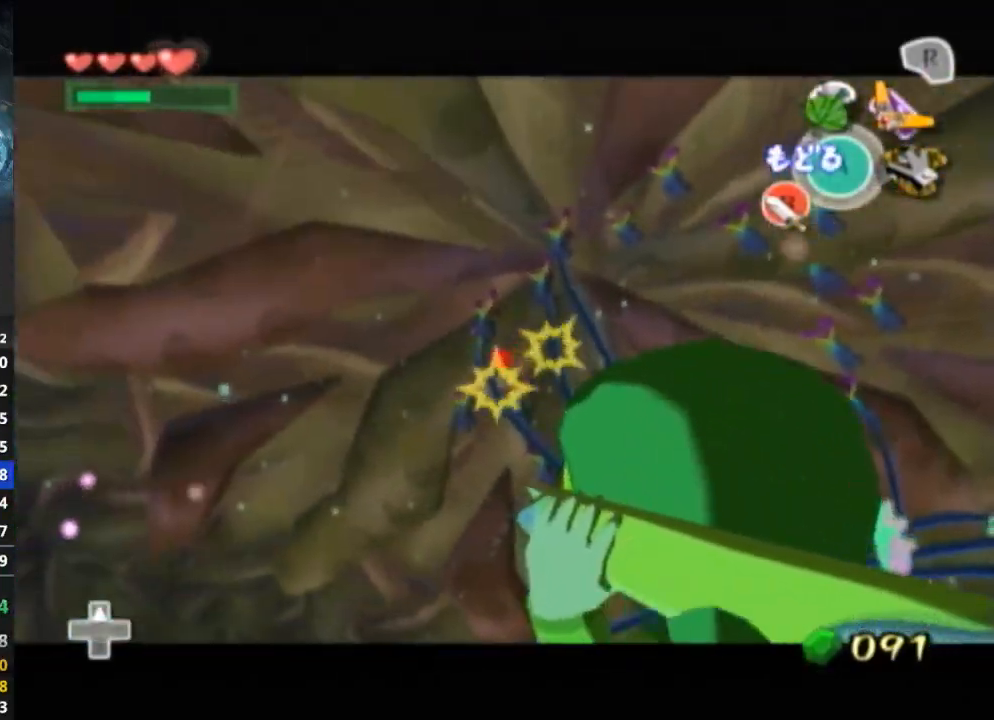
{"buttons": [], "left_stick": "center", "right_stick": "center", "events": [[167, "left_stick", "center"]]}
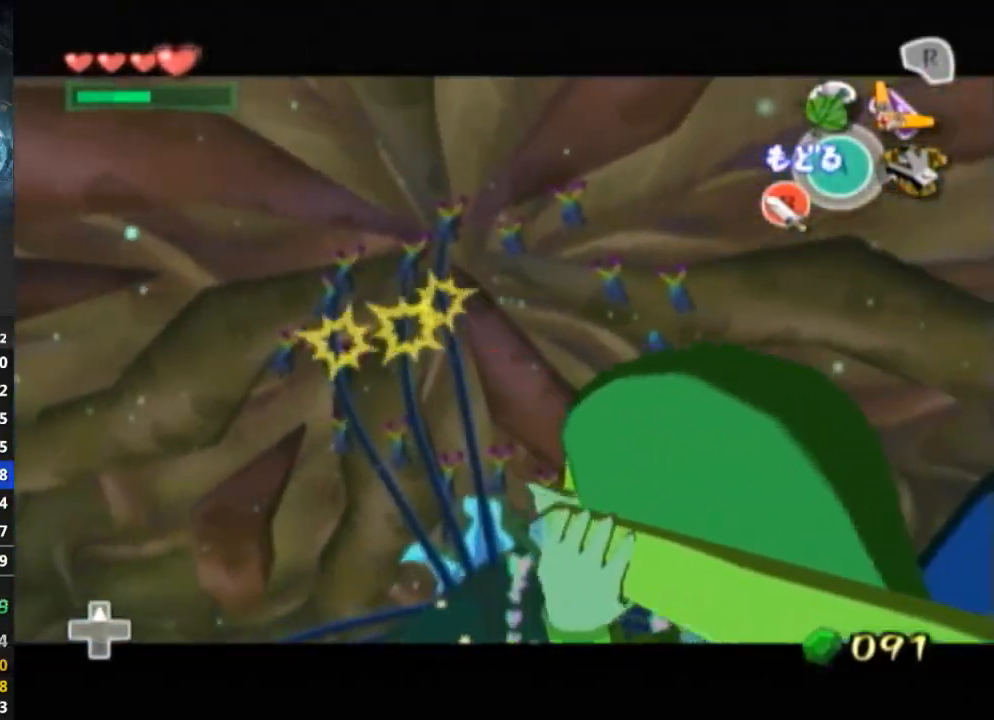
{"buttons": [], "left_stick": "right", "right_stick": "center", "events": [[233, "left_stick", "right"]]}
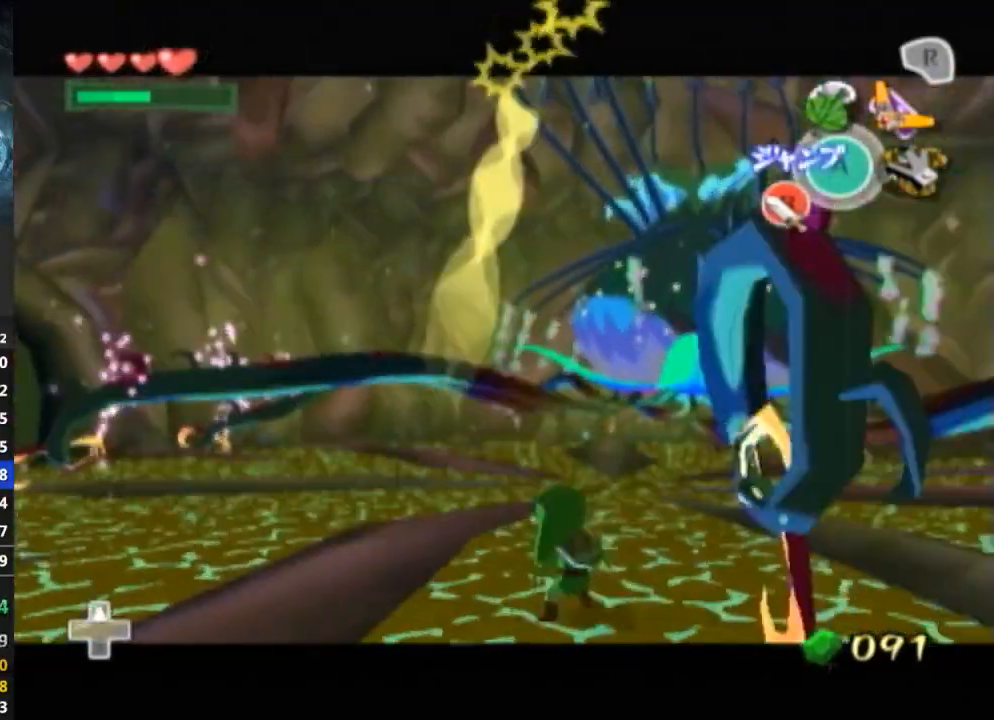
{"buttons": [], "left_stick": "down-right", "right_stick": "center", "events": [[33, "left_stick", "down-right"]]}
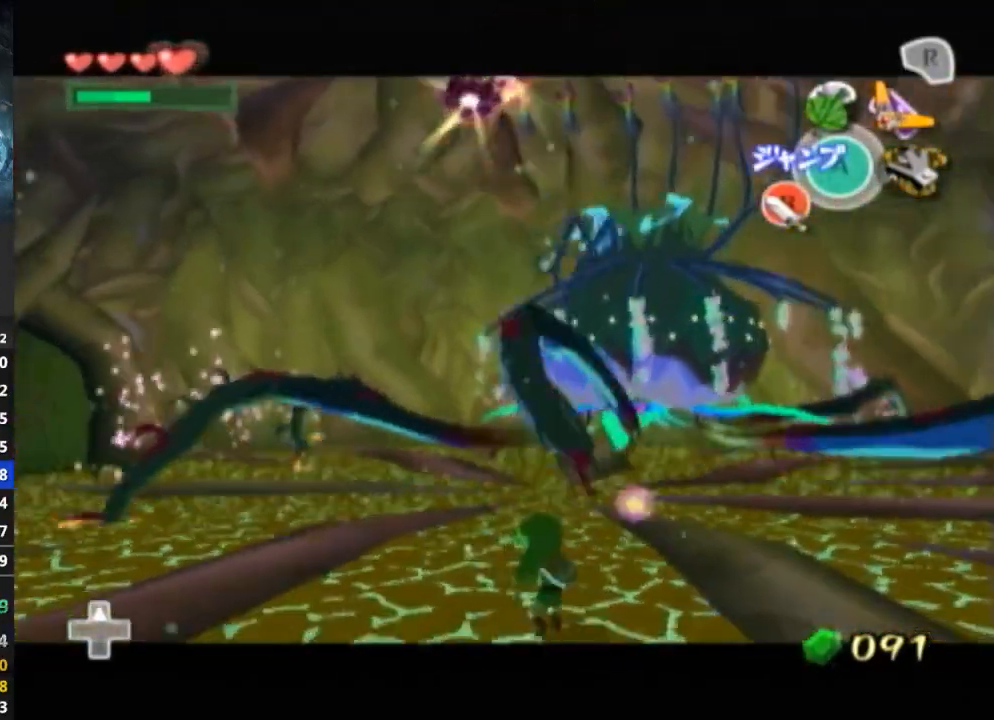
{"buttons": [], "left_stick": "right", "right_stick": "center", "events": [[33, "left_stick", "right"]]}
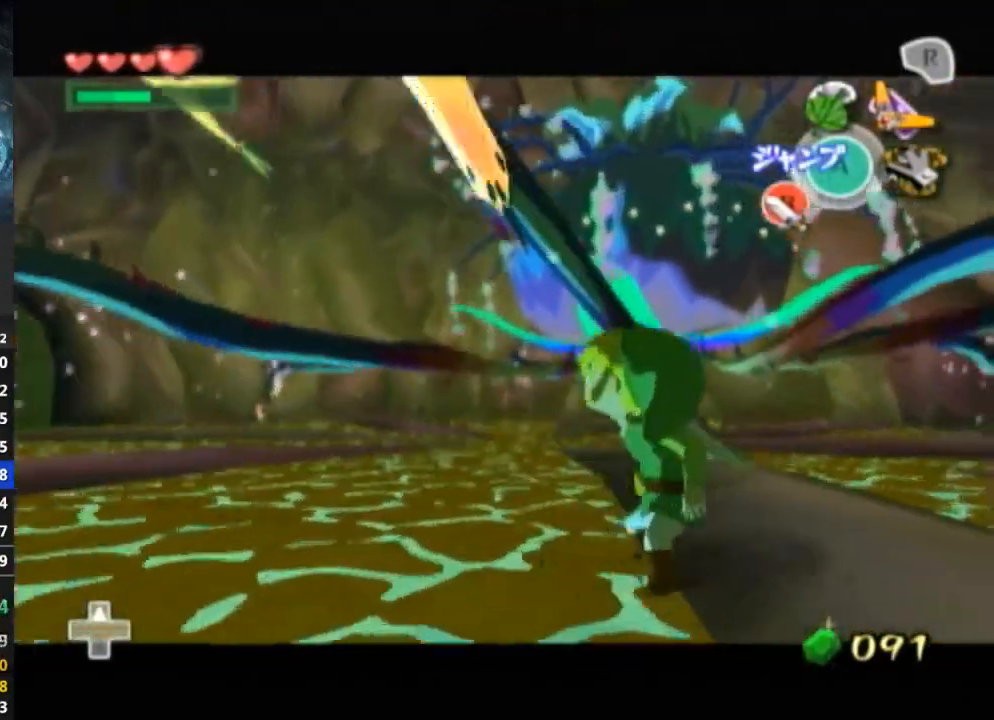
{"buttons": [], "left_stick": "right", "right_stick": "center", "events": [[333, "left_stick", "up-right"], [467, "left_stick", "right"]]}
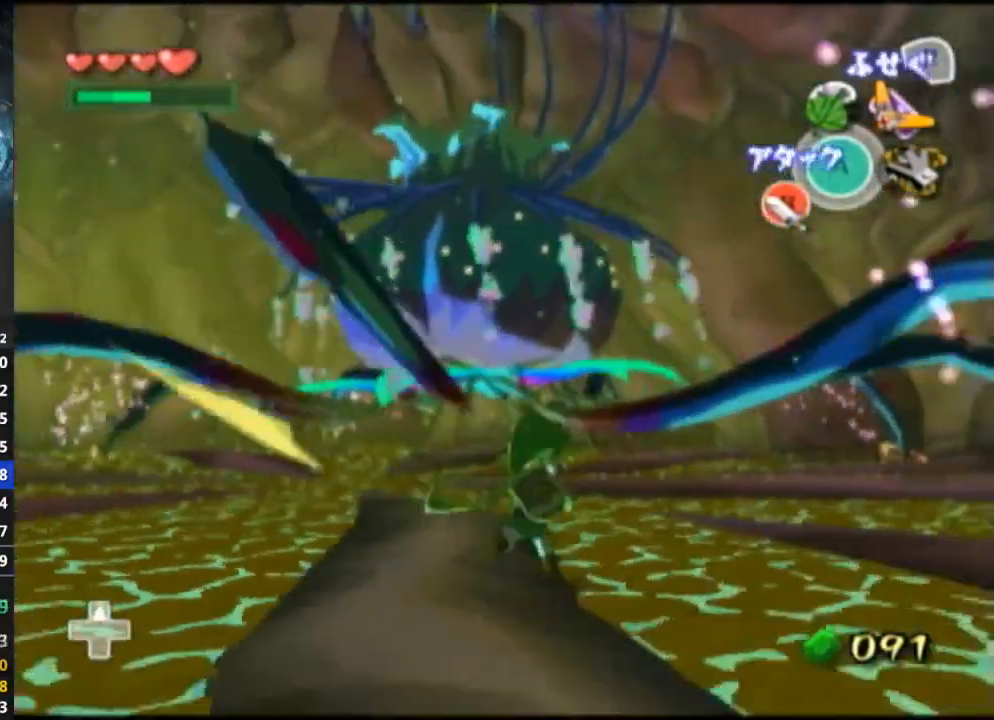
{"buttons": [], "left_stick": "up", "right_stick": "center", "events": [[467, "left_stick", "up"]]}
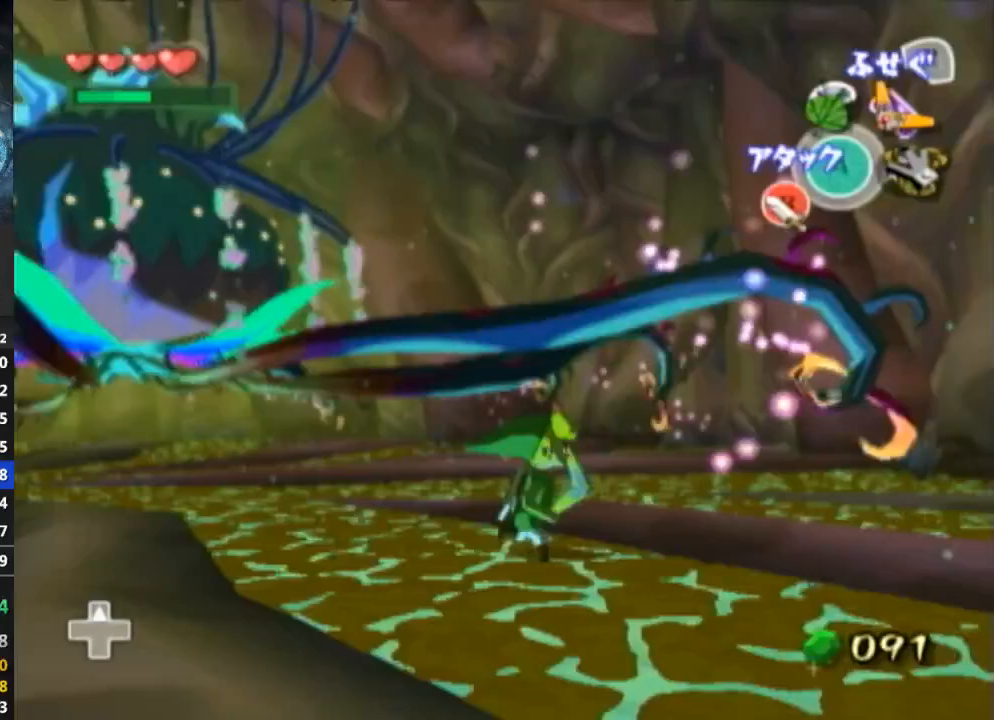
{"buttons": [], "left_stick": "center", "right_stick": "center", "events": [[33, "left_stick", "up-left"], [367, "left_stick", "center"]]}
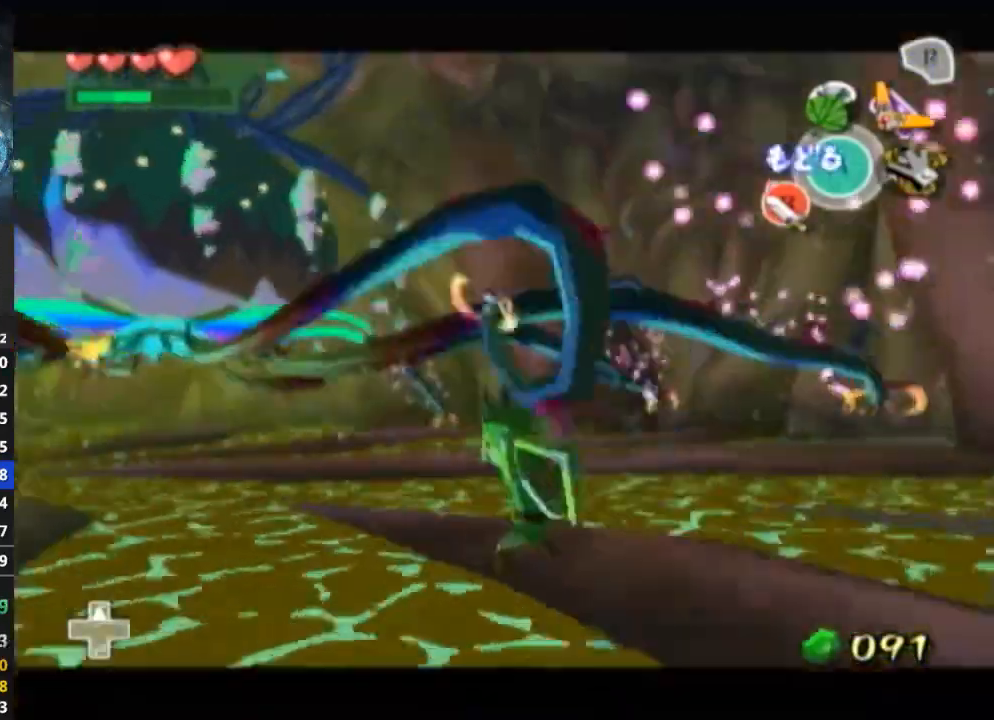
{"buttons": [], "left_stick": "down-right", "right_stick": "center", "events": [[33, "left_stick", "down"], [200, "left_stick", "down-right"]]}
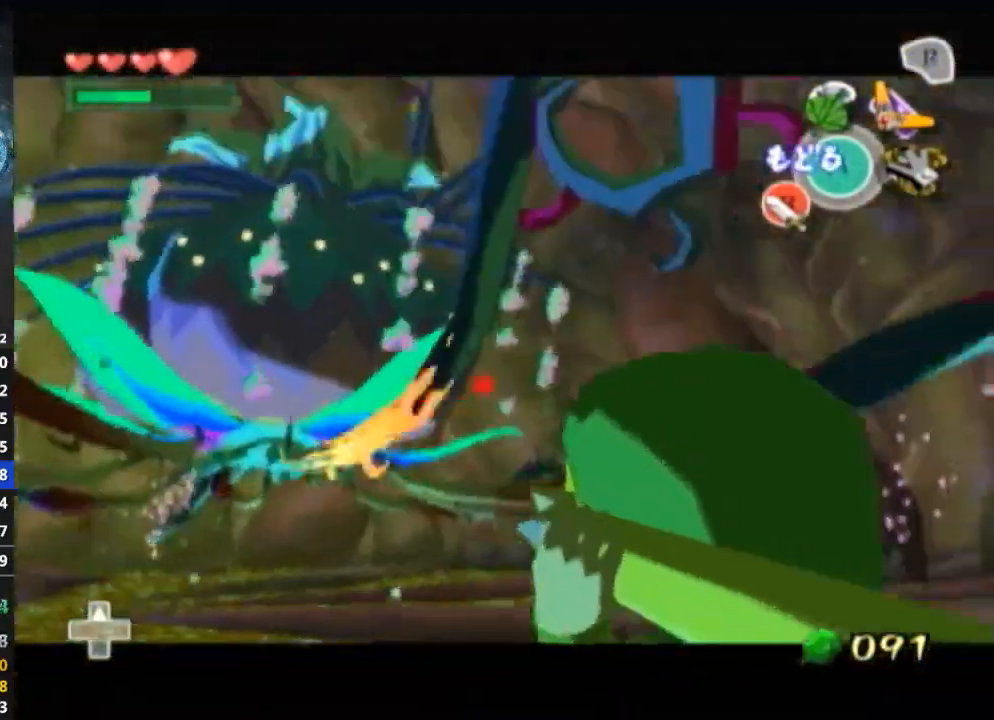
{"buttons": [], "left_stick": "down-left", "right_stick": "center", "events": [[33, "left_stick", "down"], [267, "left_stick", "down-left"]]}
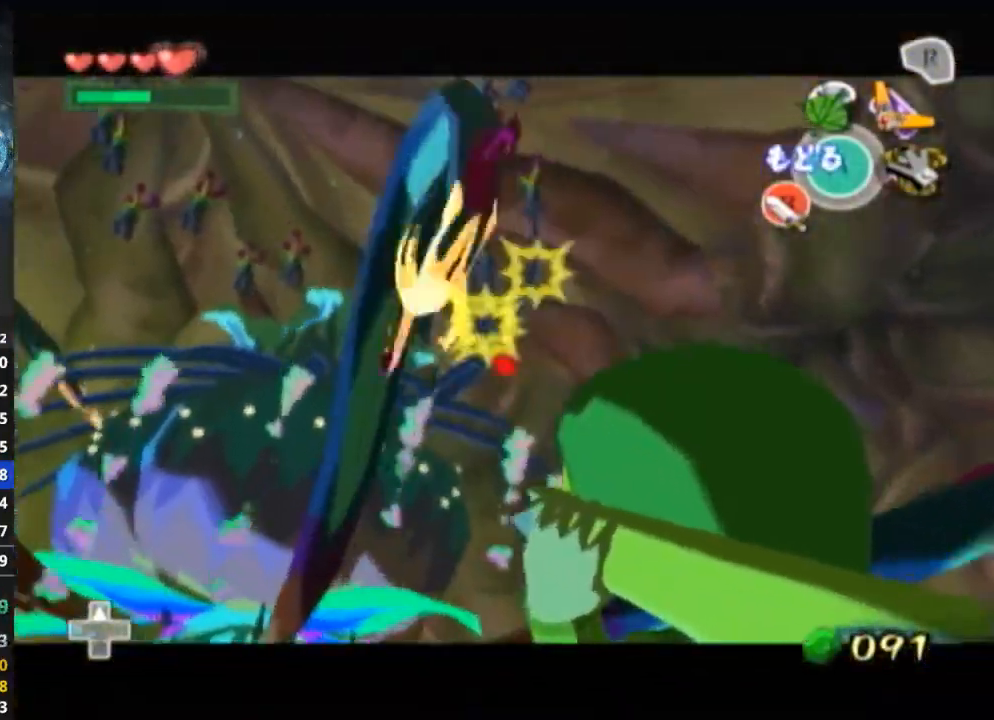
{"buttons": [], "left_stick": "right", "right_stick": "center", "events": [[233, "left_stick", "left"], [333, "left_stick", "center"], [400, "left_stick", "right"]]}
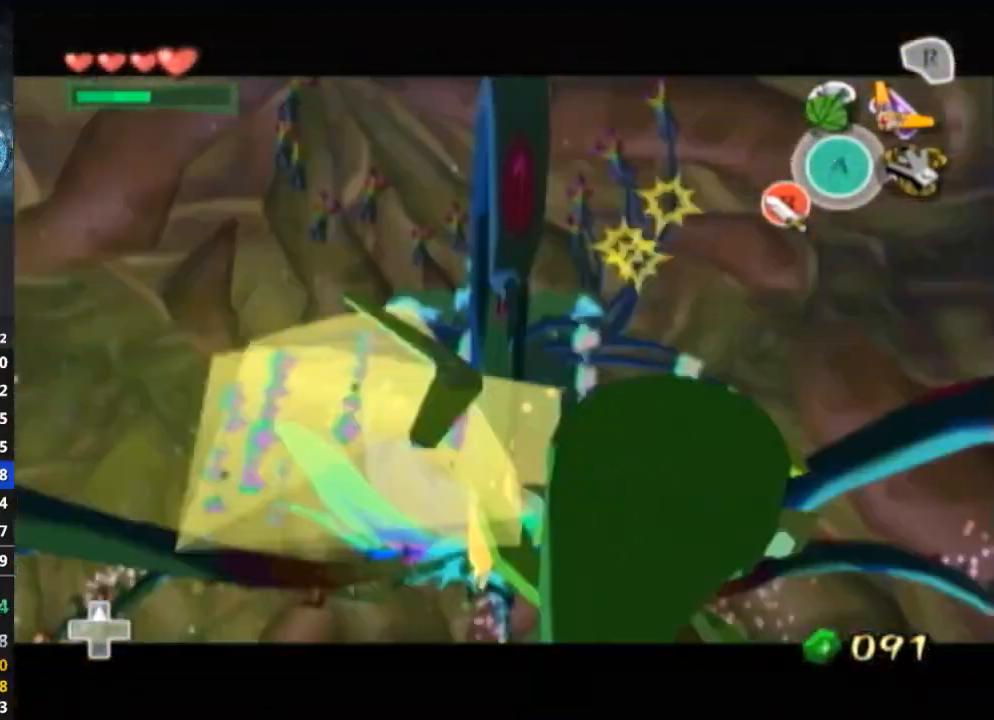
{"buttons": [], "left_stick": "right", "right_stick": "center", "events": []}
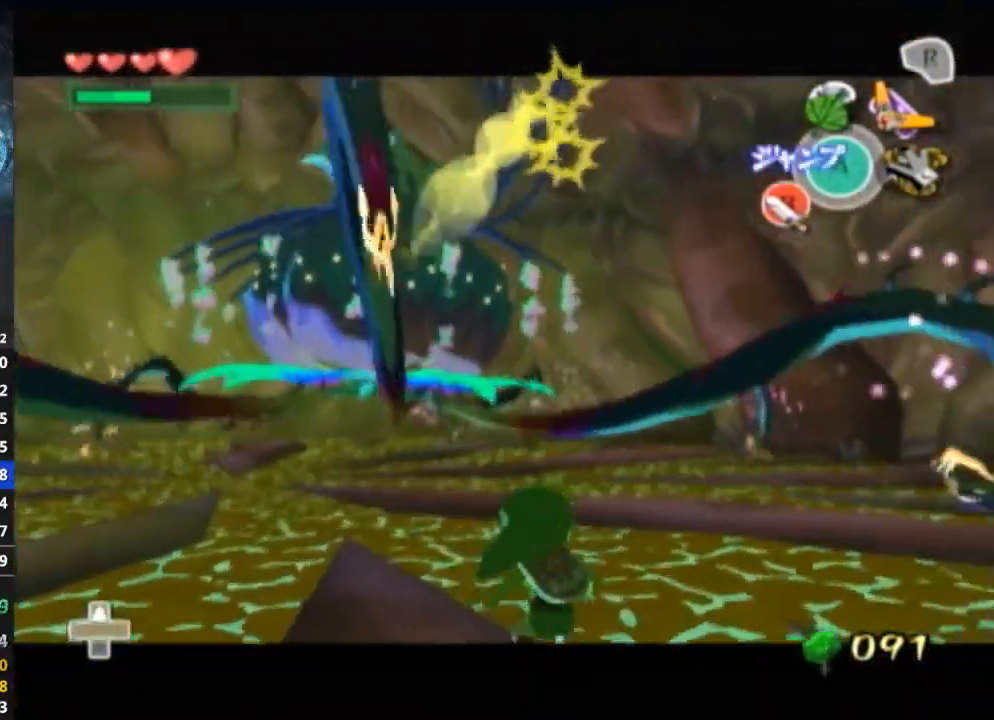
{"buttons": [], "left_stick": "up", "right_stick": "center", "events": [[300, "left_stick", "up-right"], [433, "left_stick", "up"]]}
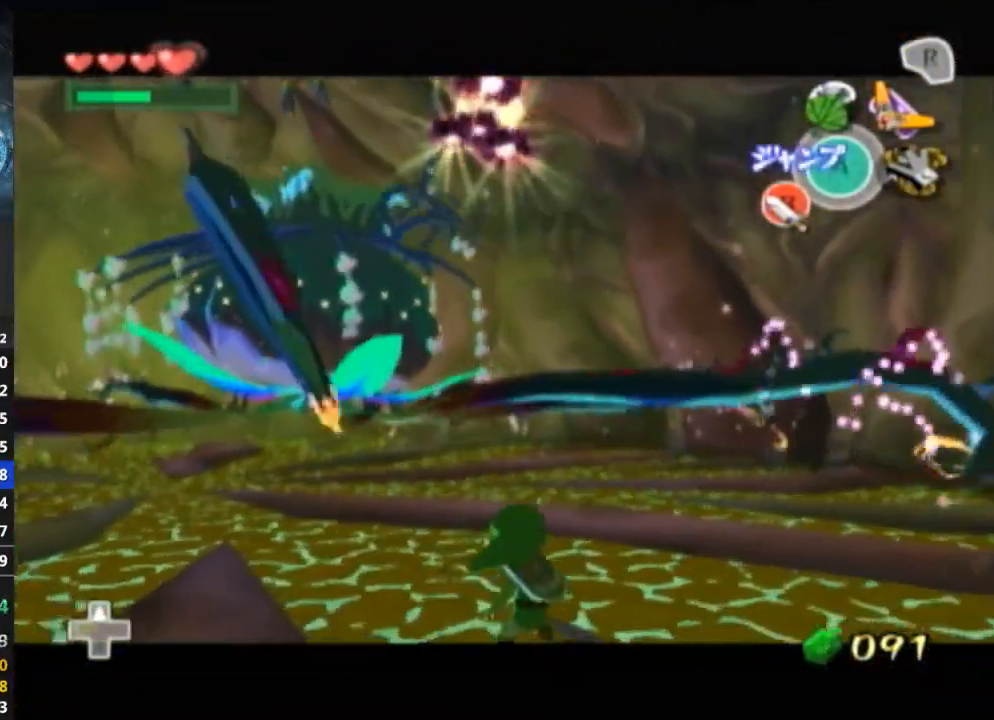
{"buttons": [], "left_stick": "right", "right_stick": "center", "events": [[200, "left_stick", "right"]]}
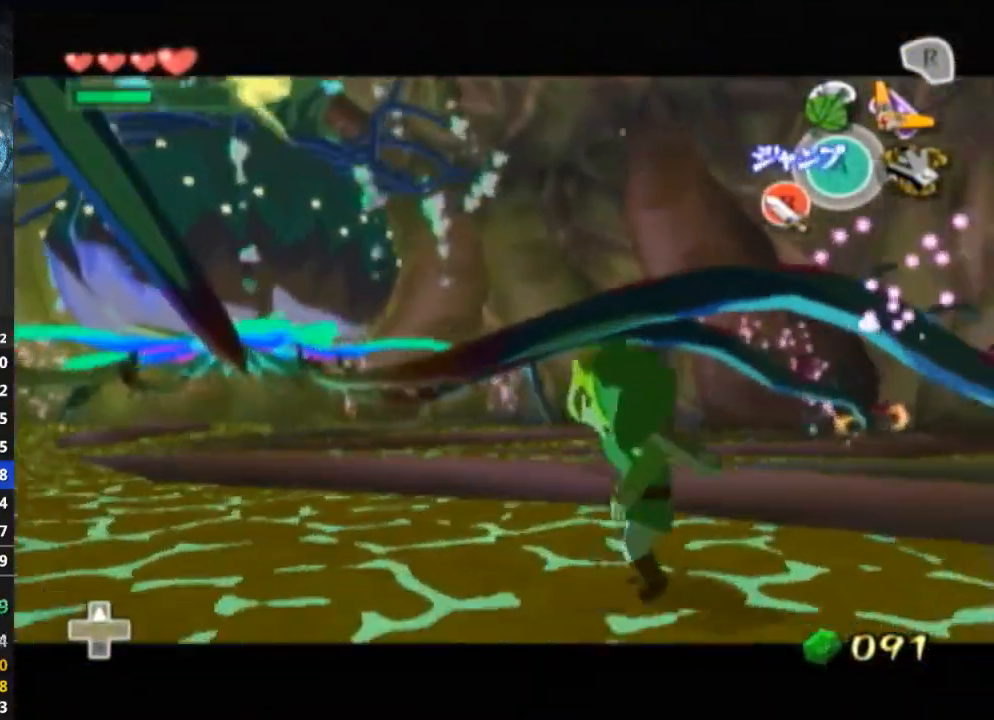
{"buttons": [], "left_stick": "center", "right_stick": "center", "events": [[100, "left_stick", "up"], [333, "left_stick", "up-left"], [467, "left_stick", "center"]]}
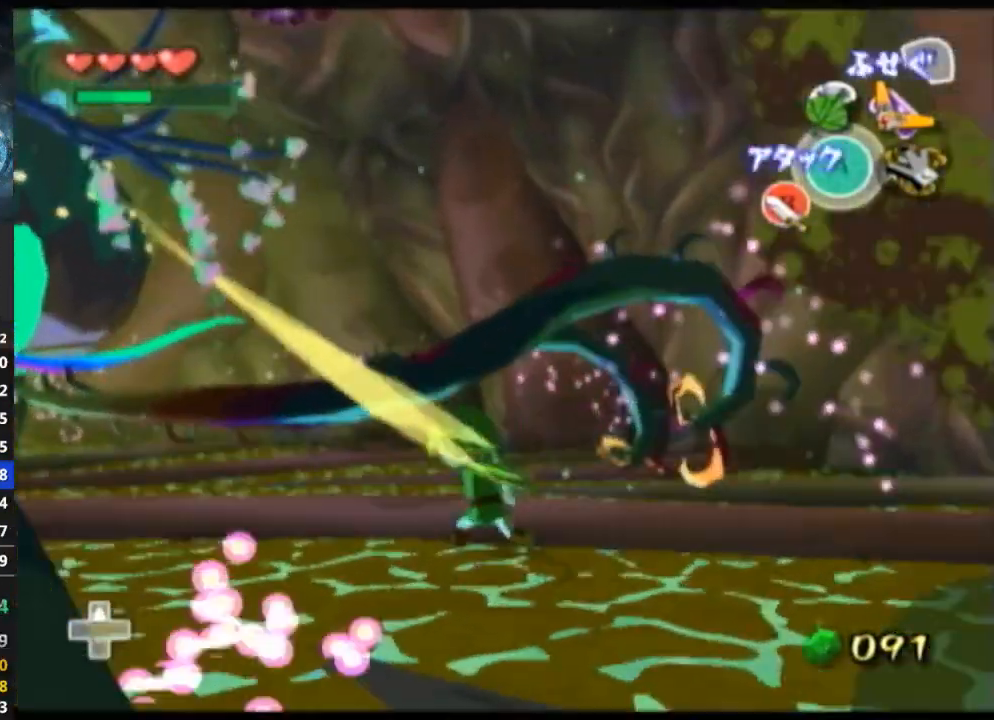
{"buttons": [], "left_stick": "down-right", "right_stick": "center", "events": [[467, "left_stick", "down-right"]]}
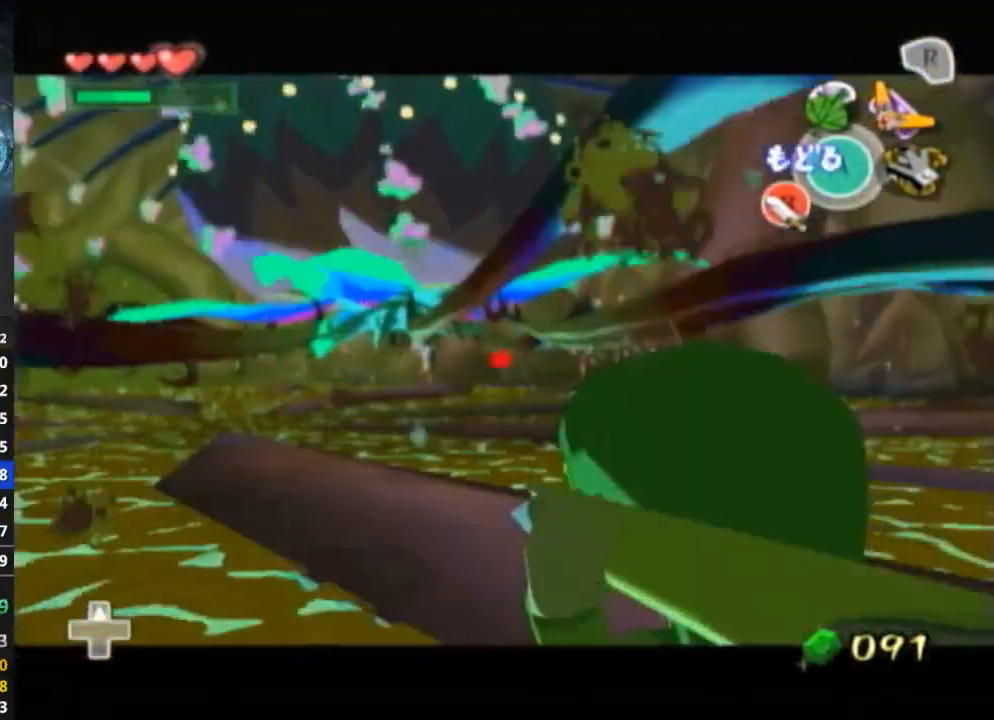
{"buttons": [], "left_stick": "down-left", "right_stick": "center", "events": [[400, "left_stick", "down-left"]]}
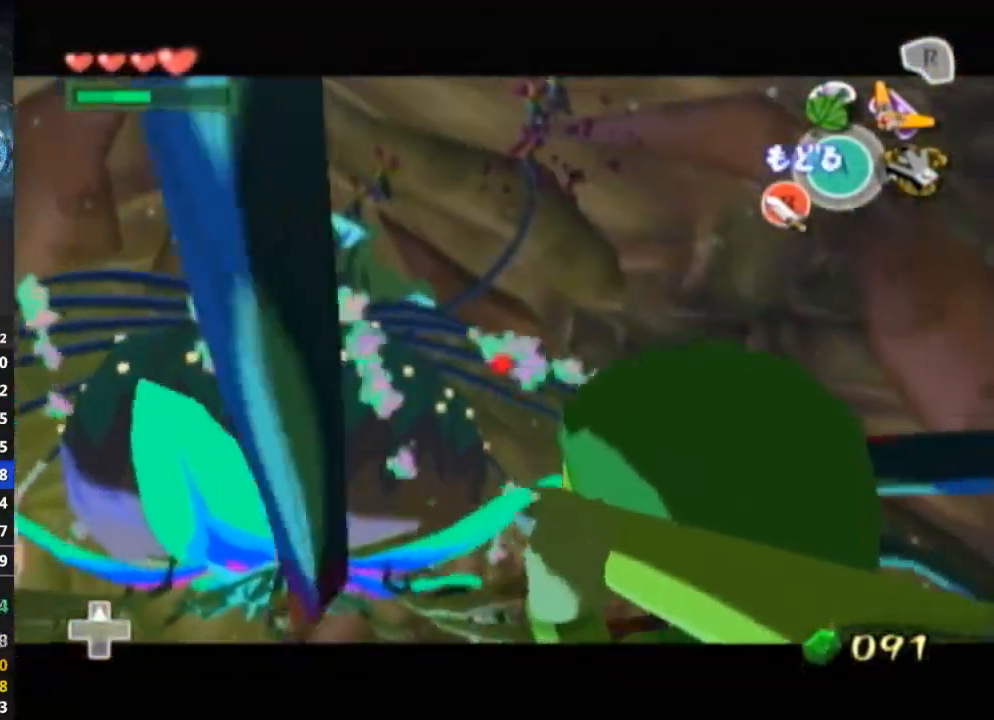
{"buttons": [], "left_stick": "down-right", "right_stick": "center", "events": [[133, "left_stick", "down"], [200, "L1", "down"], [233, "L1", "up"], [400, "left_stick", "down-right"]]}
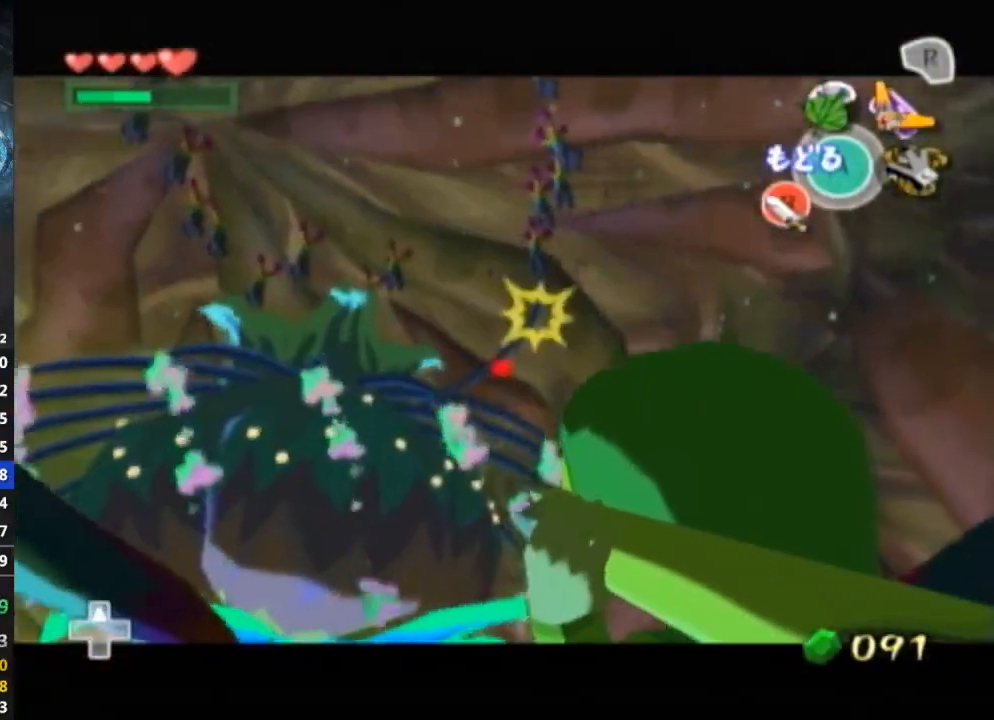
{"buttons": [], "left_stick": "center", "right_stick": "center", "events": [[167, "left_stick", "center"]]}
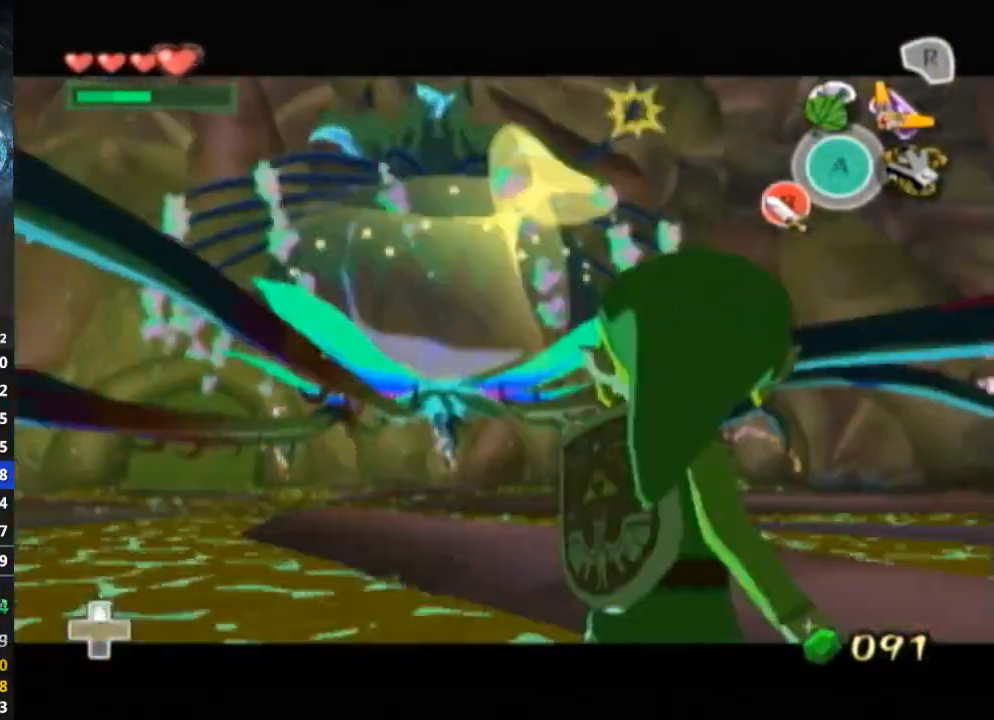
{"buttons": [], "left_stick": "up-left", "right_stick": "center", "events": [[100, "left_stick", "up"], [333, "left_stick", "up-left"]]}
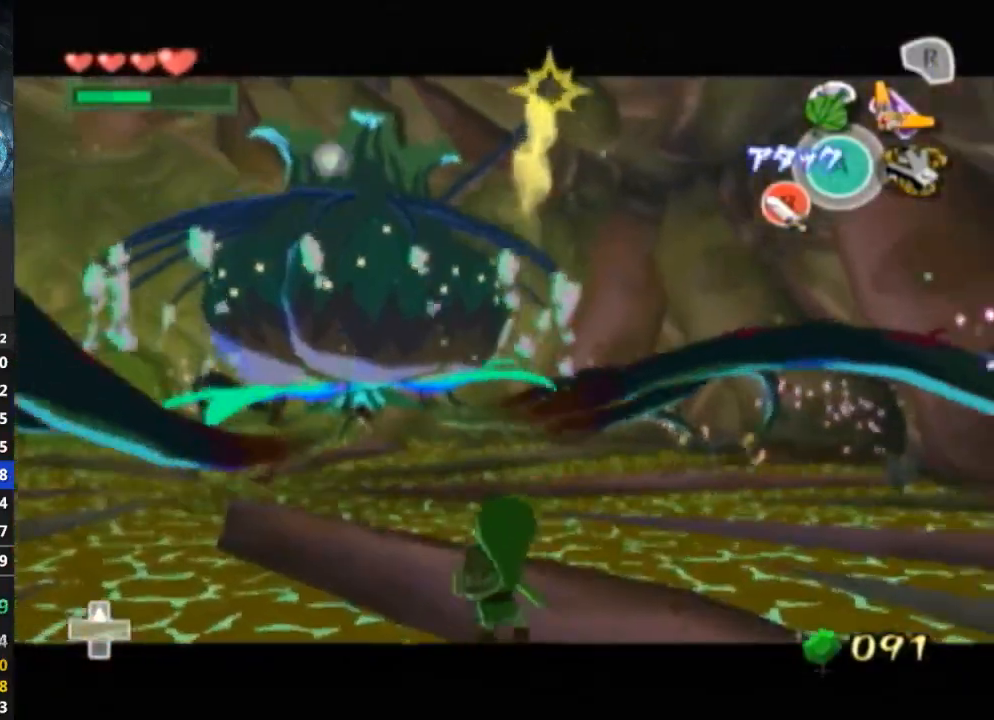
{"buttons": [], "left_stick": "up-left", "right_stick": "center", "events": []}
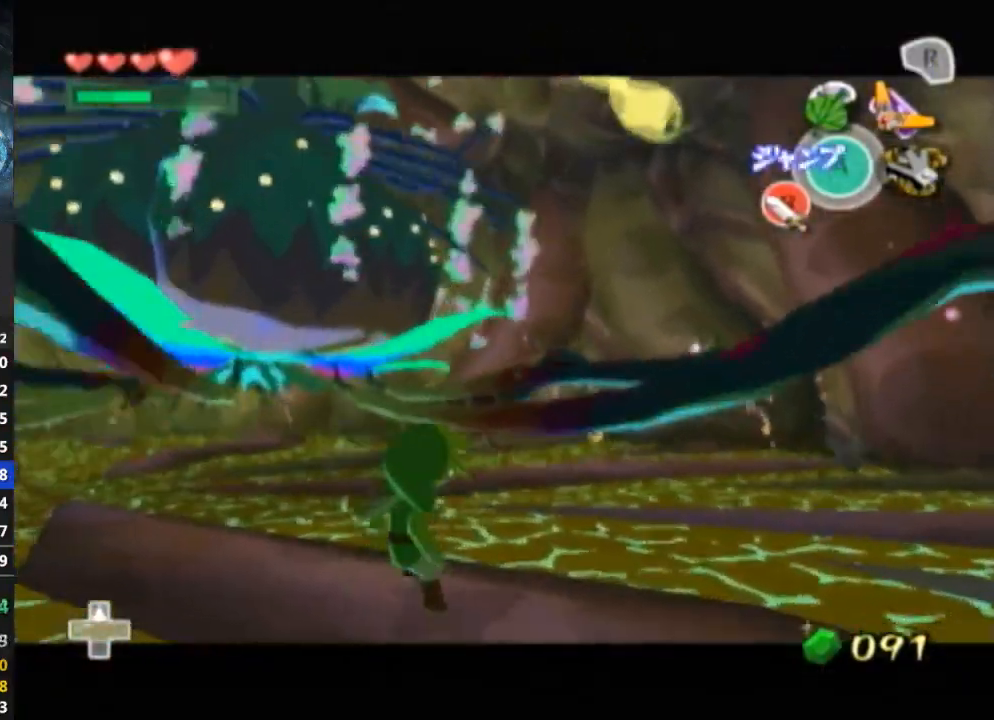
{"buttons": ["B"], "left_stick": "center", "right_stick": "center", "events": [[67, "left_stick", "center"], [500, "B", "down"]]}
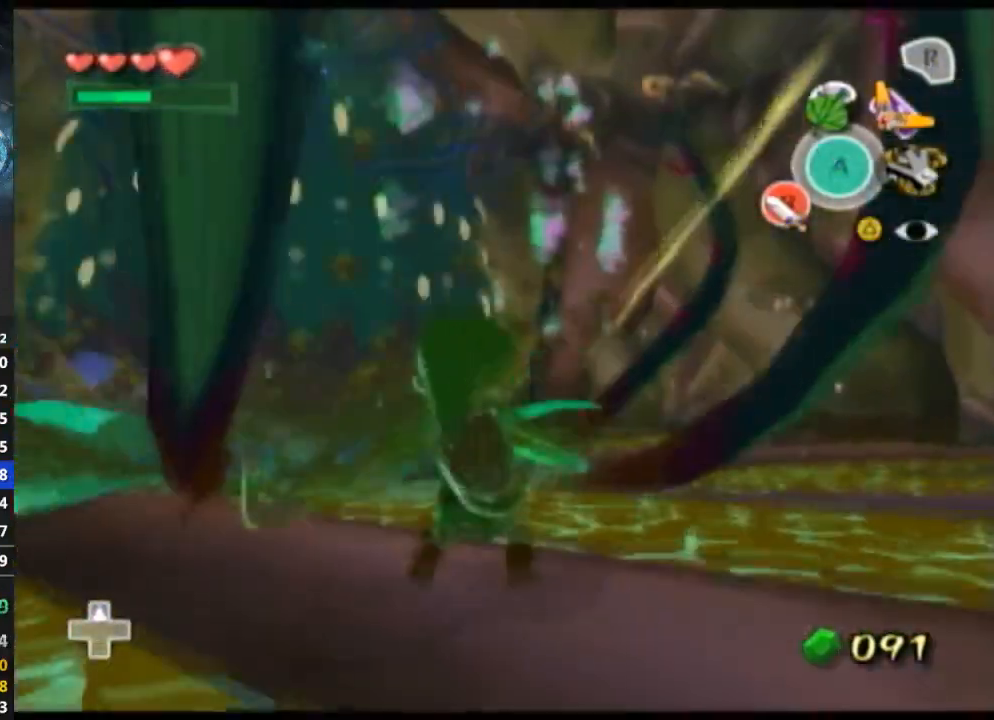
{"buttons": [], "left_stick": "up-left", "right_stick": "center", "events": [[100, "B", "up"], [133, "left_stick", "up-left"]]}
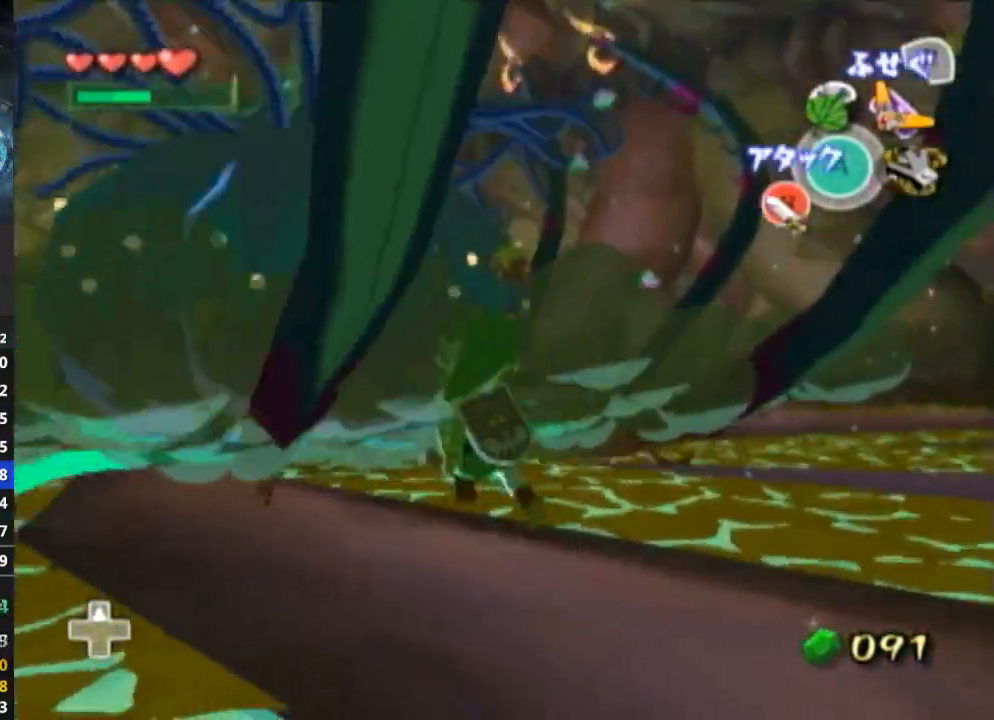
{"buttons": [], "left_stick": "up-left", "right_stick": "center", "events": [[233, "B", "down"], [300, "B", "up"]]}
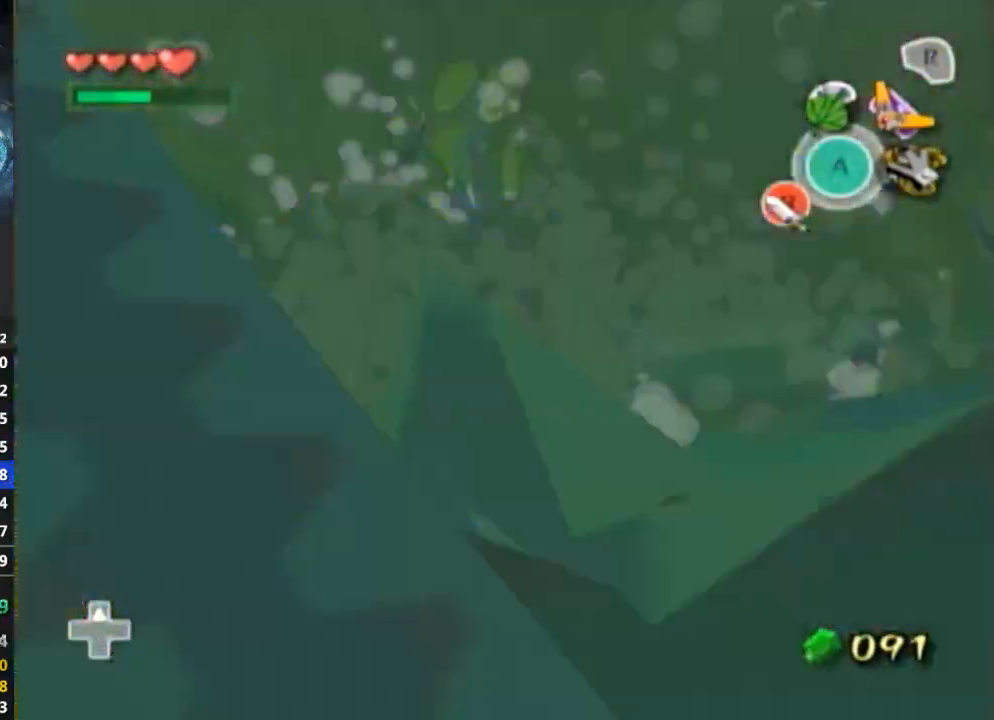
{"buttons": [], "left_stick": "up", "right_stick": "center", "events": [[33, "left_stick", "up"]]}
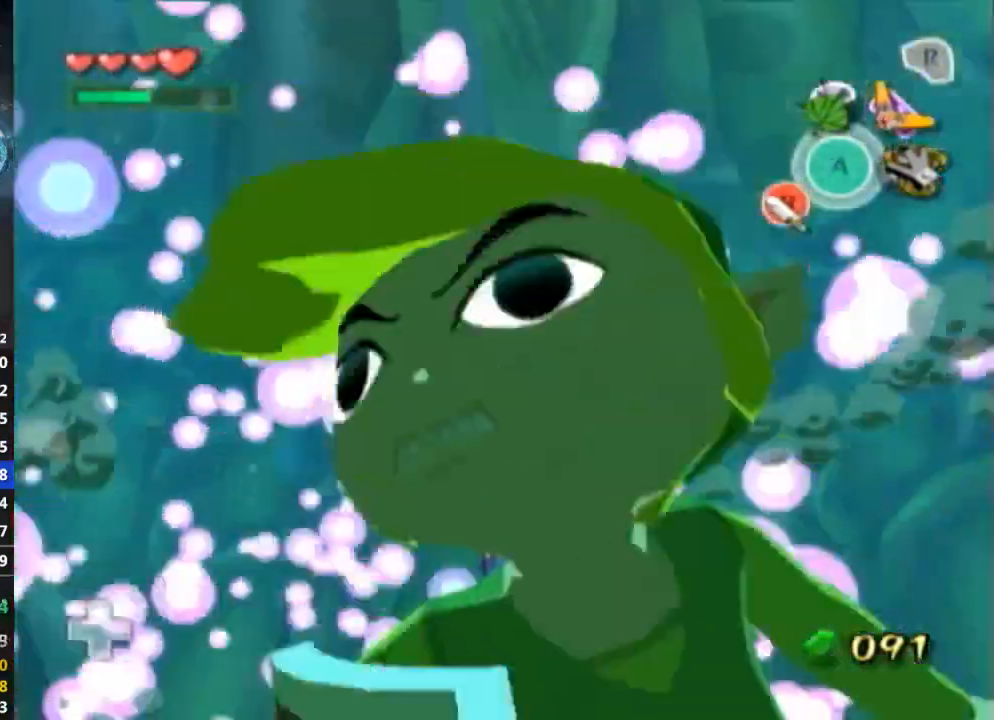
{"buttons": [], "left_stick": "center", "right_stick": "center", "events": [[400, "left_stick", "center"]]}
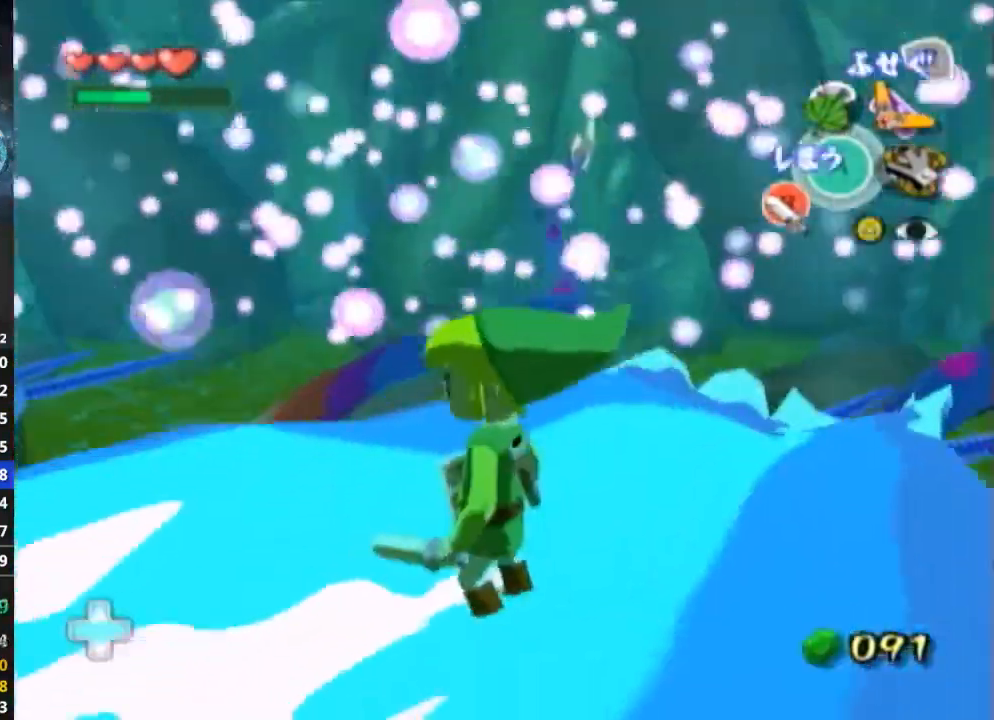
{"buttons": ["L1"], "left_stick": "center", "right_stick": "center", "events": [[33, "left_stick", "down"], [233, "left_stick", "down-left"], [467, "L1", "down"], [467, "left_stick", "center"]]}